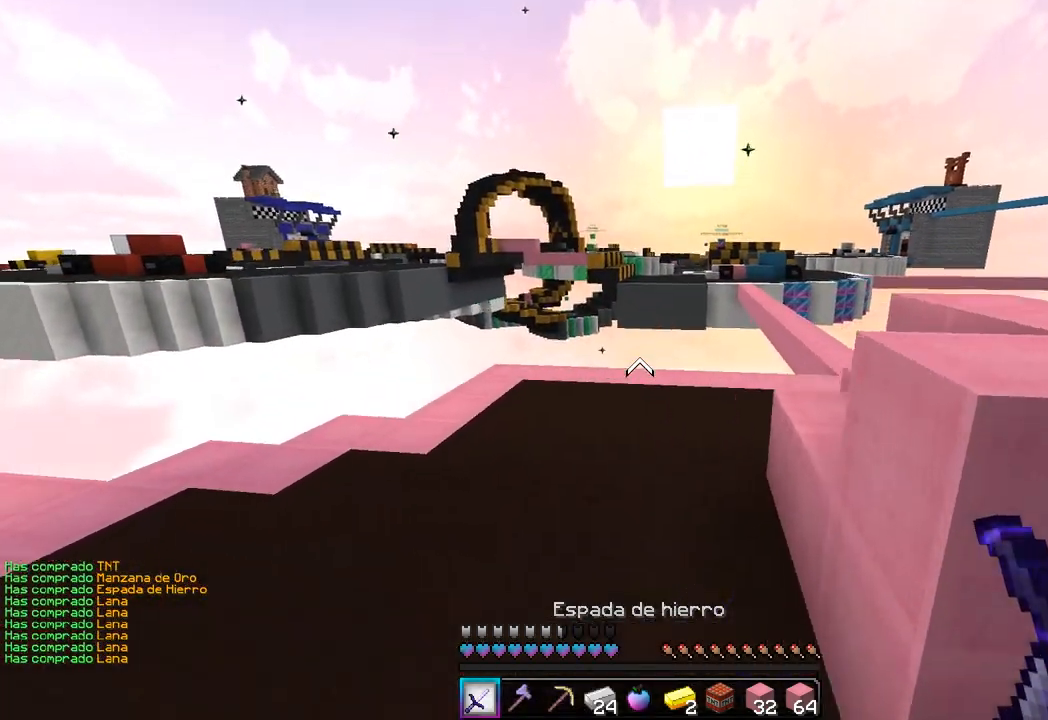
Gameplay with keyboard and mouse; each line is a JSON object with the keys and mouse buttons held at the frame after it. "events" lists presses ("down") and releases ("up") of "a", "d", "s", "w", "mouse_left" and "mouse_right" between this image and that frame as [ms after this image, input, new state], when the widget could be followed in between. "mouse_left", "mouse_right" = the "left", "right" buttons of the "mouse" list. No other keys are recorded. Fast repeated clicks can show as one long hold. Mouse movement is not recorded.
{"keys": ["w"], "mouse": [], "events": [[267, "d", "down"], [450, "d", "up"]]}
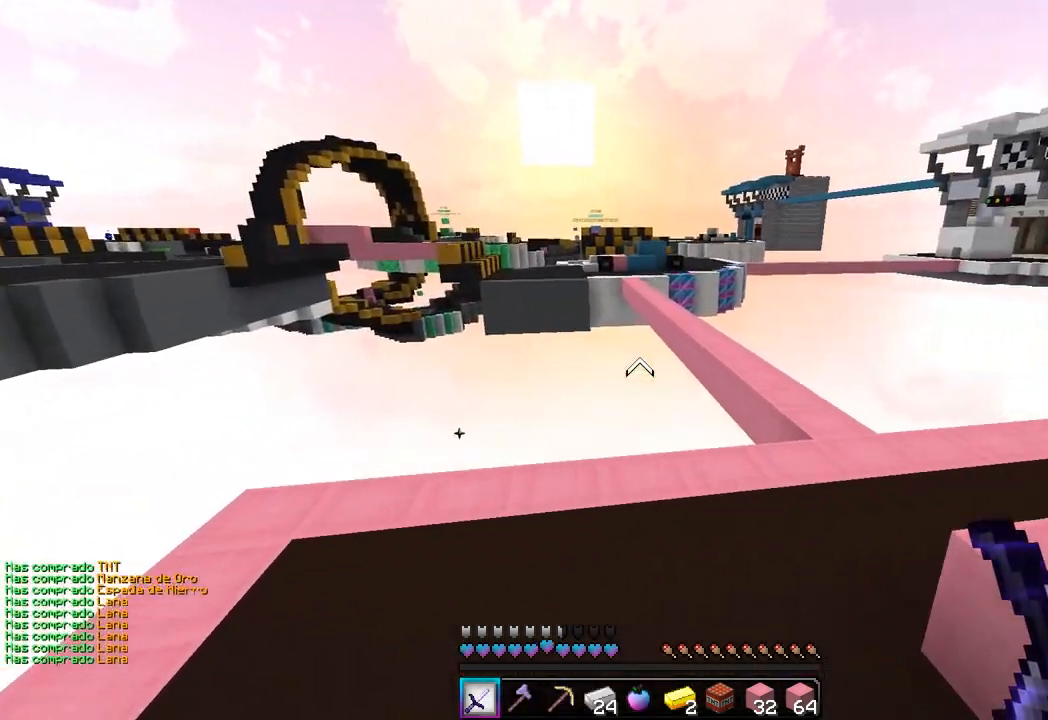
{"keys": ["d", "w"], "mouse": [], "events": [[83, "d", "down"]]}
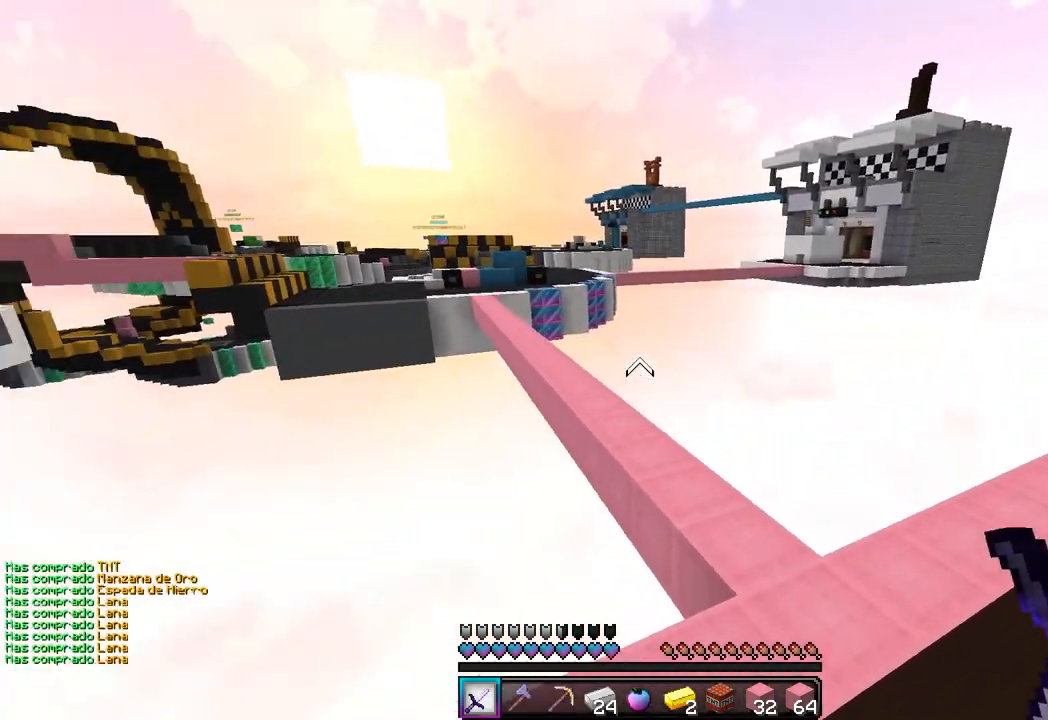
{"keys": ["w"], "mouse": [], "events": [[317, "d", "up"]]}
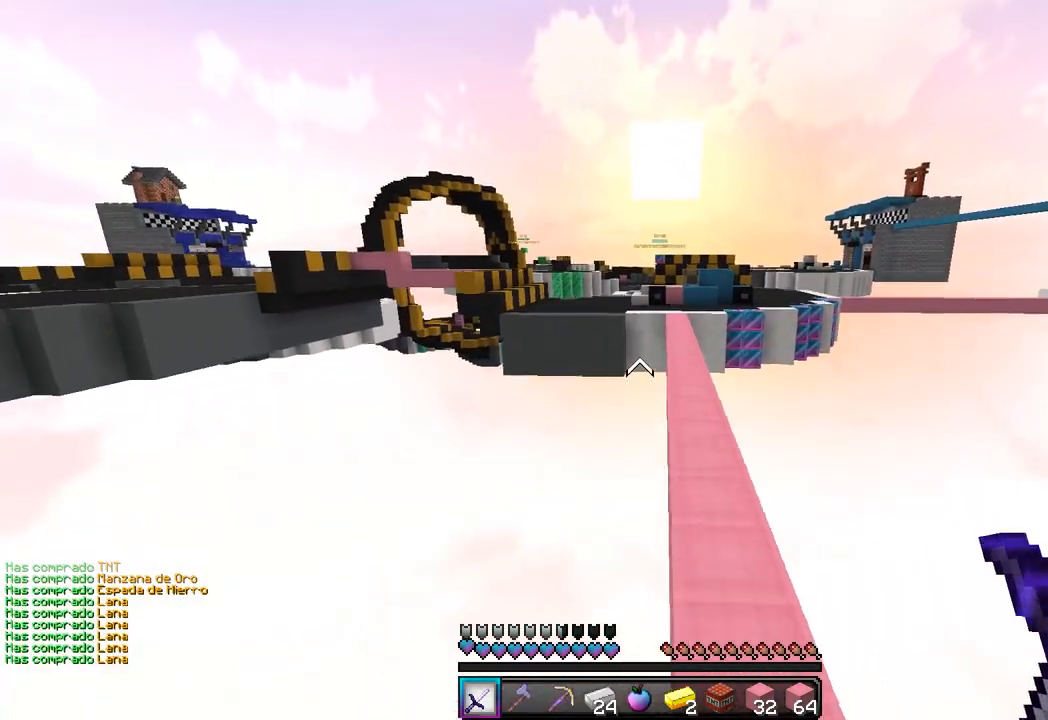
{"keys": ["w"], "mouse": [], "events": []}
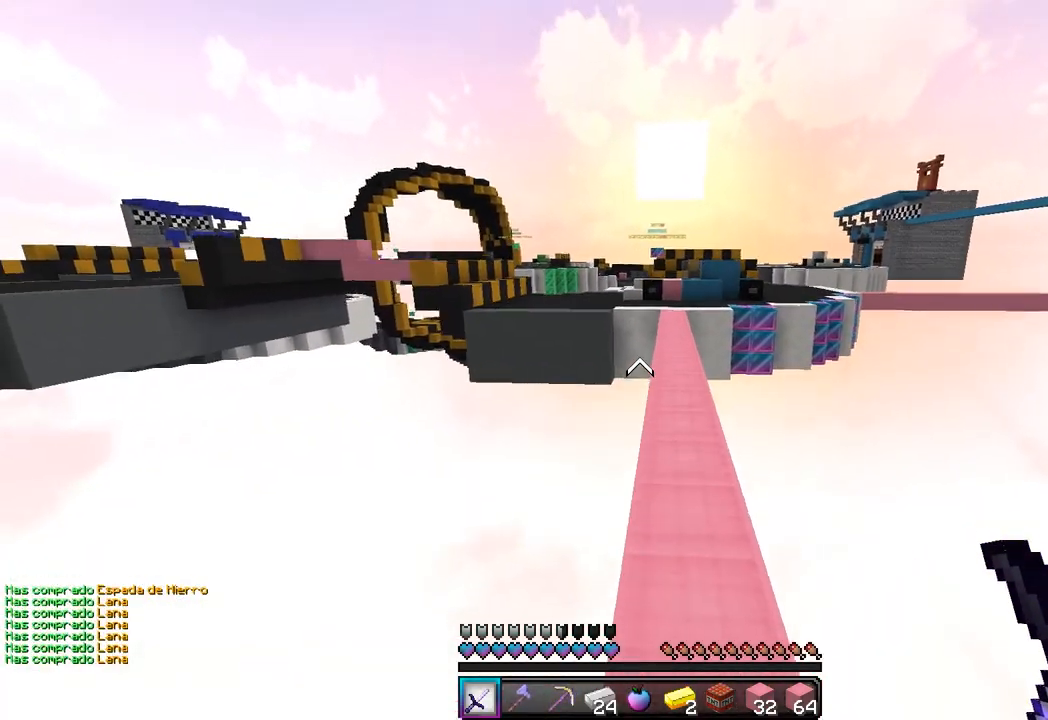
{"keys": ["w"], "mouse": [], "events": []}
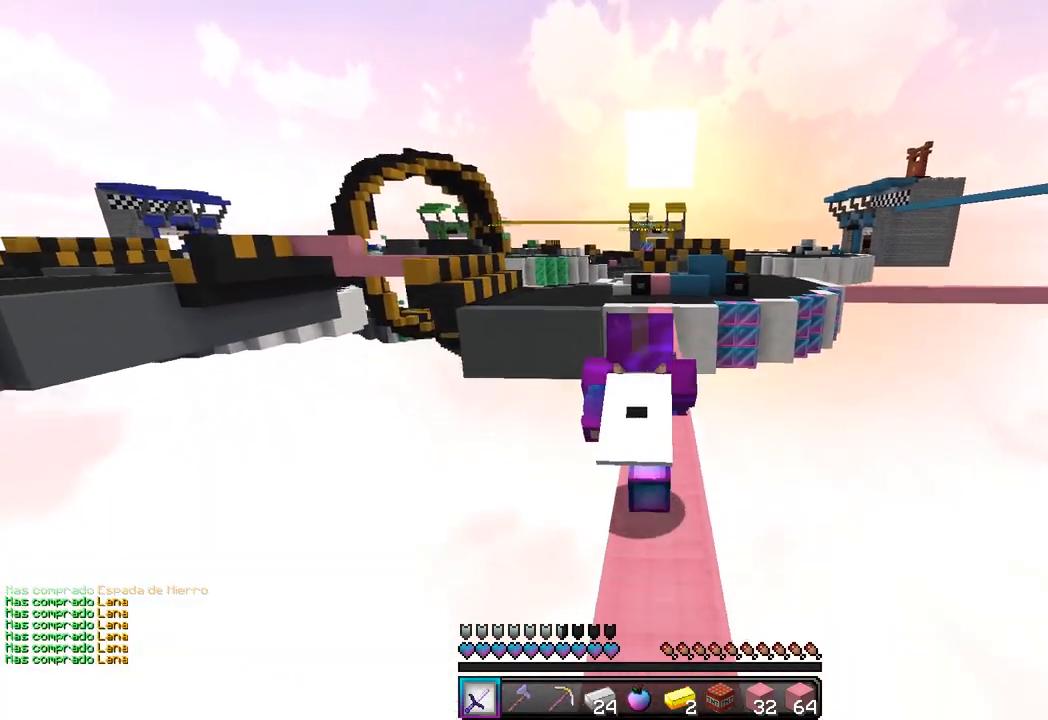
{"keys": ["w"], "mouse": [], "events": []}
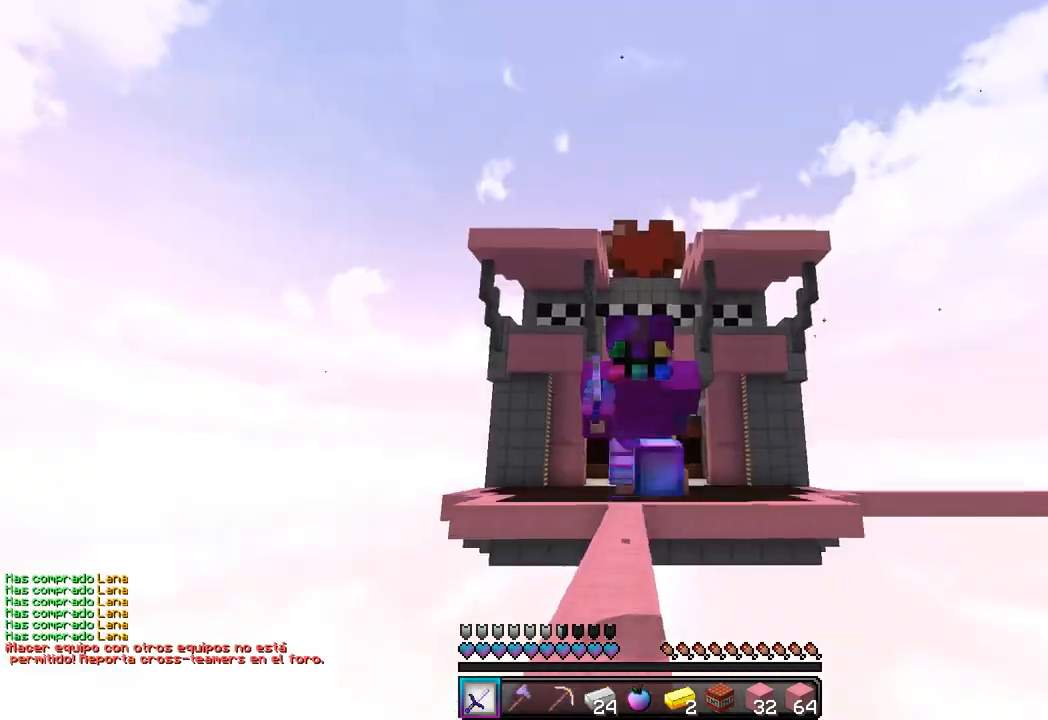
{"keys": ["w"], "mouse": [], "events": []}
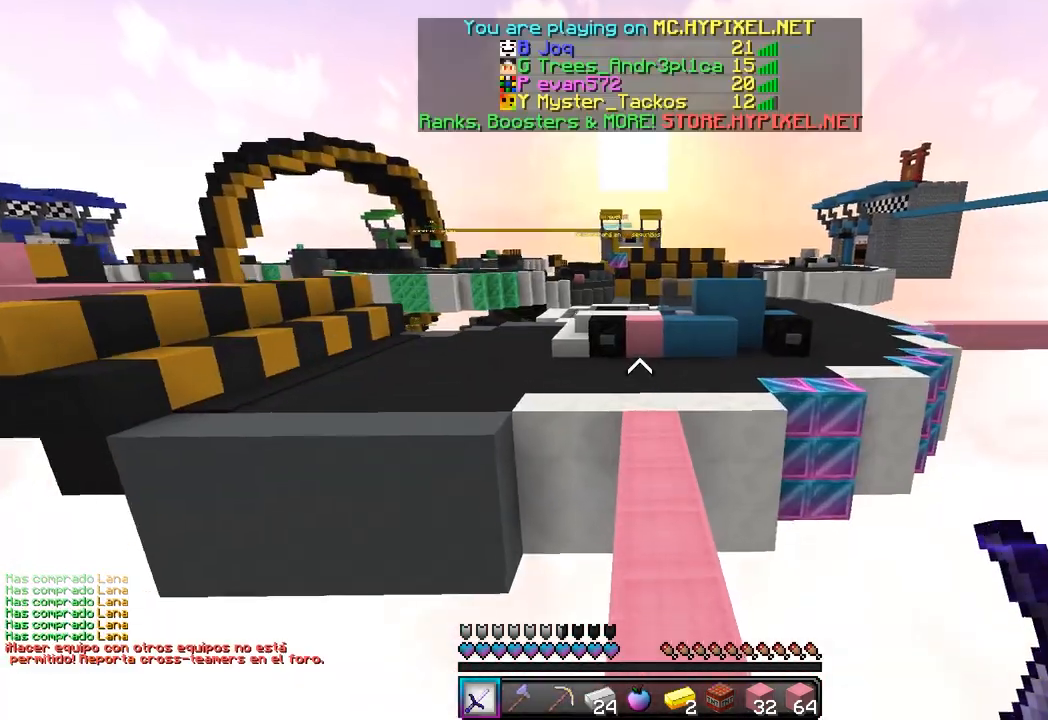
{"keys": ["w"], "mouse": [], "events": []}
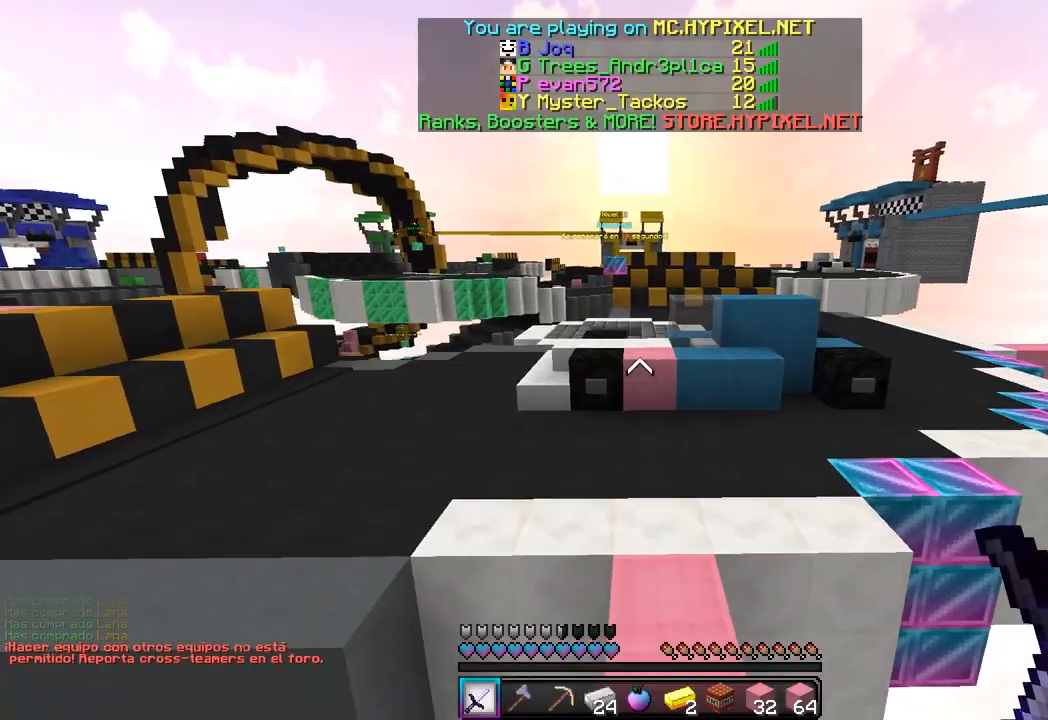
{"keys": ["w"], "mouse": [], "events": []}
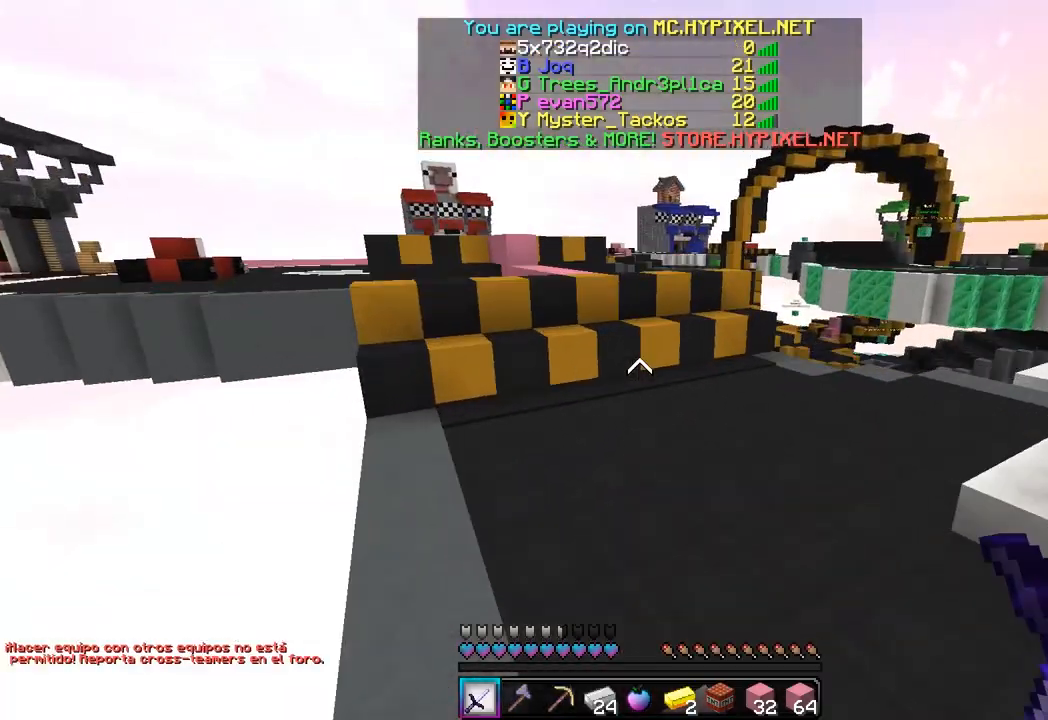
{"keys": ["w"], "mouse": [], "events": []}
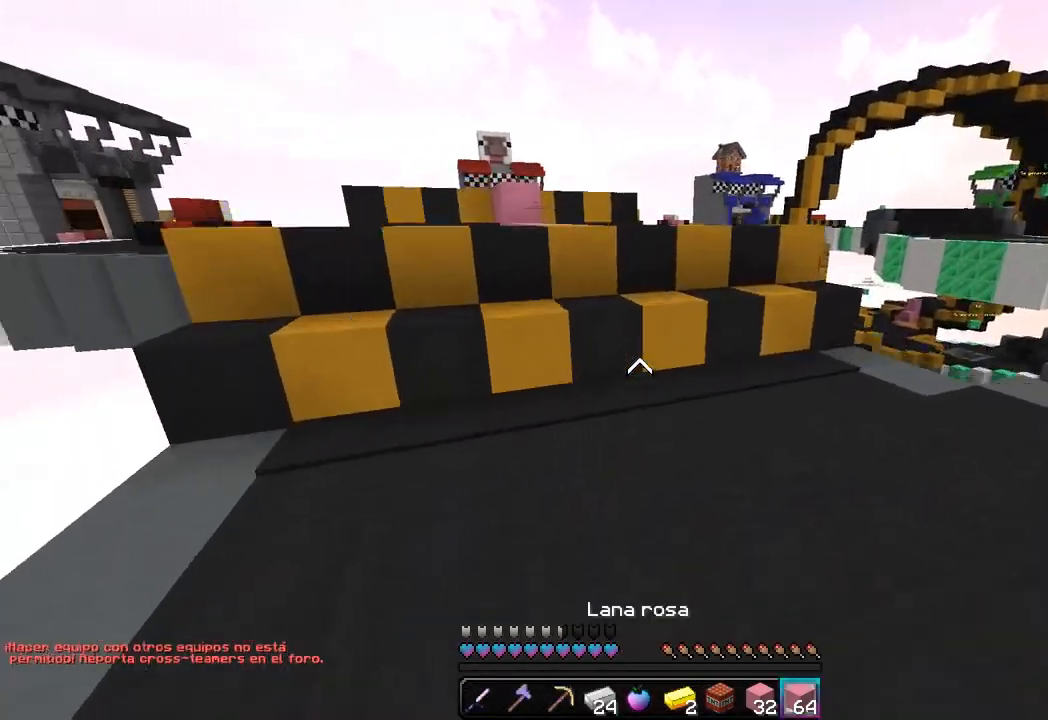
{"keys": ["w"], "mouse": [], "events": []}
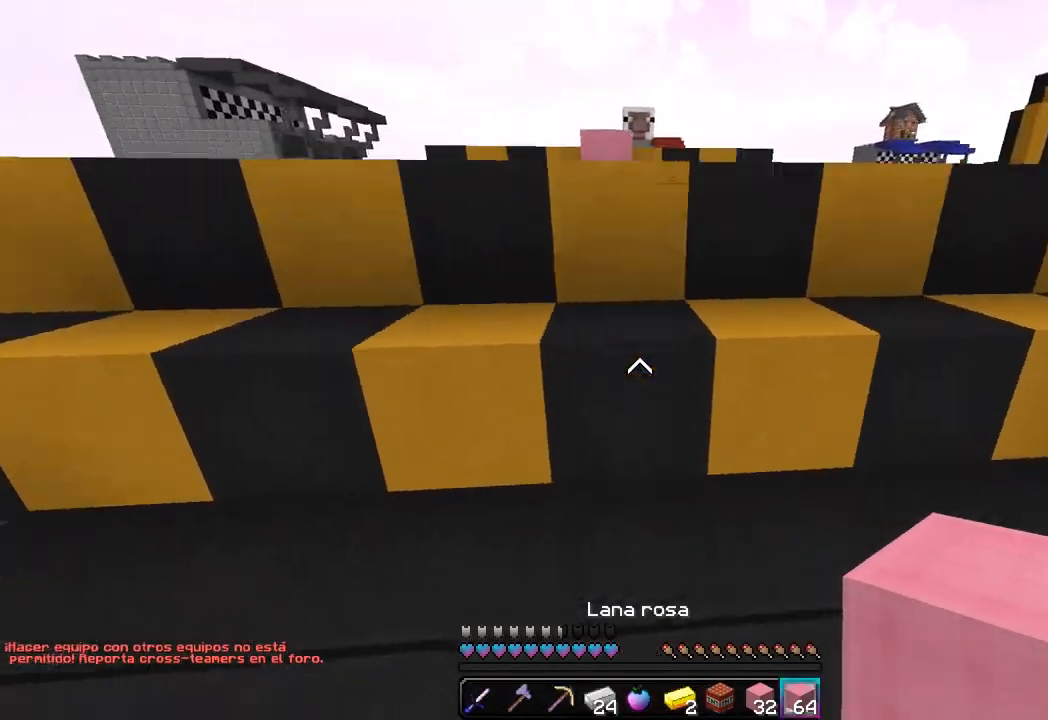
{"keys": ["w"], "mouse": [], "events": [[150, "a", "down"], [267, "a", "up"]]}
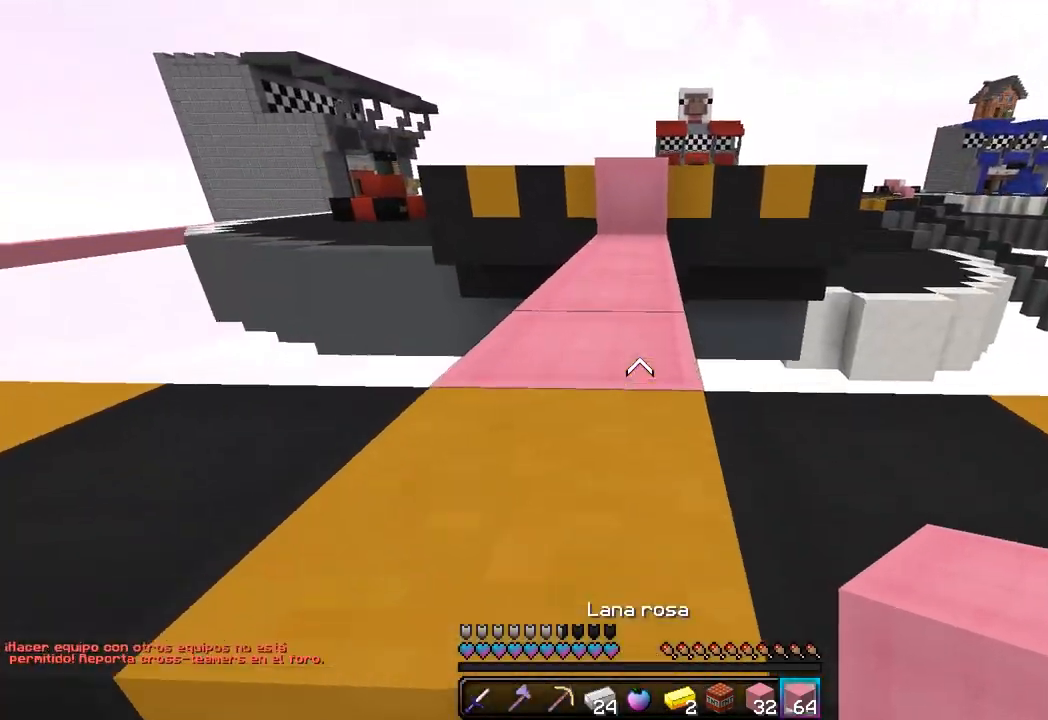
{"keys": ["w"], "mouse": [], "events": [[67, "a", "down"], [200, "a", "up"]]}
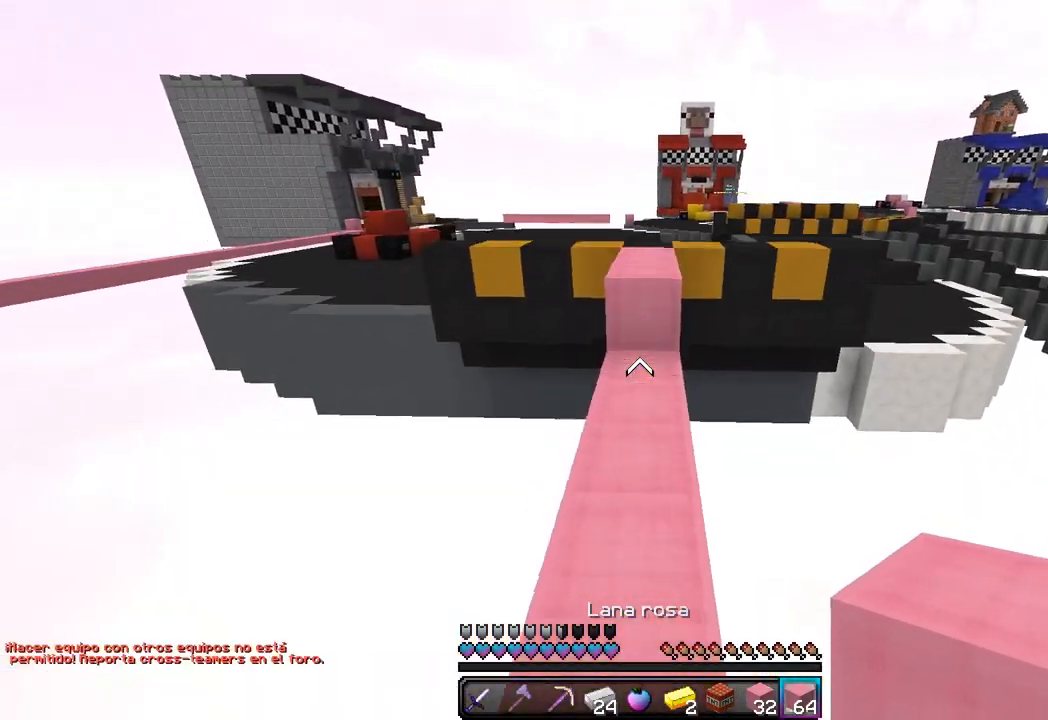
{"keys": ["w"], "mouse": [], "events": [[183, "d", "down"], [367, "d", "up"]]}
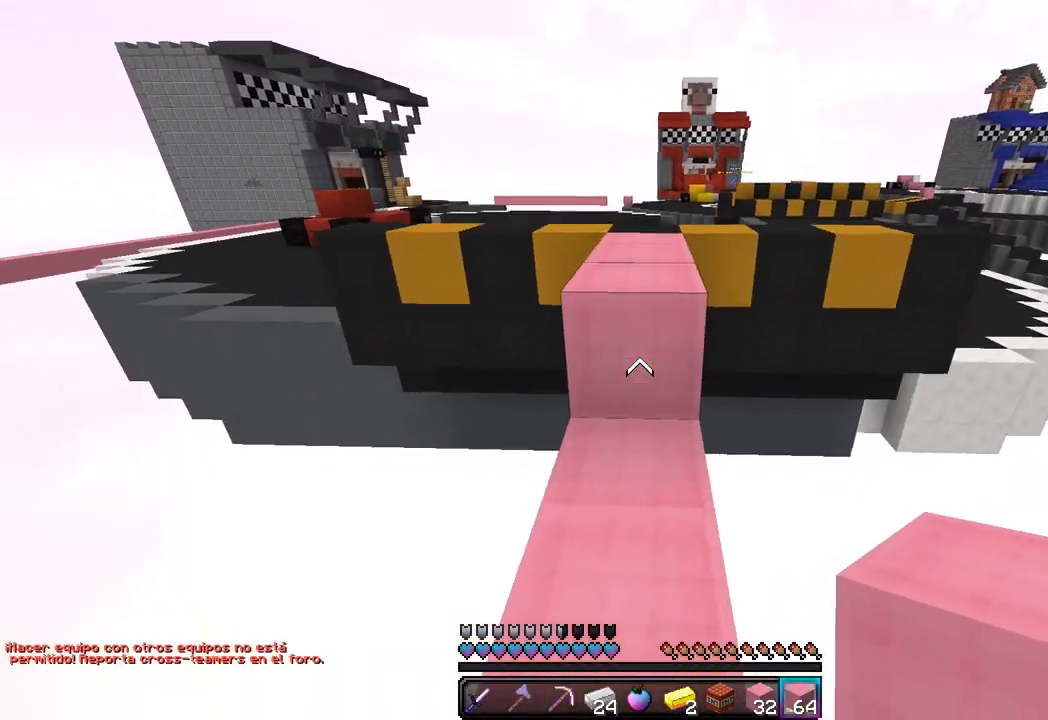
{"keys": ["w"], "mouse": [], "events": []}
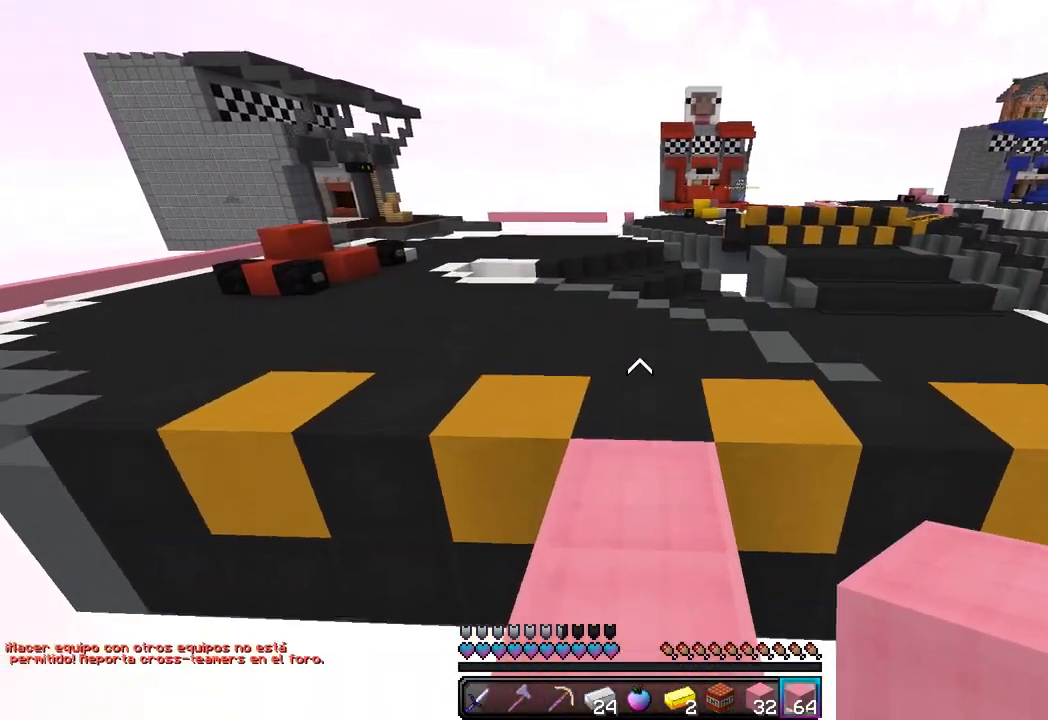
{"keys": [], "mouse": [], "events": [[233, "w", "up"], [267, "s", "down"], [500, "s", "up"]]}
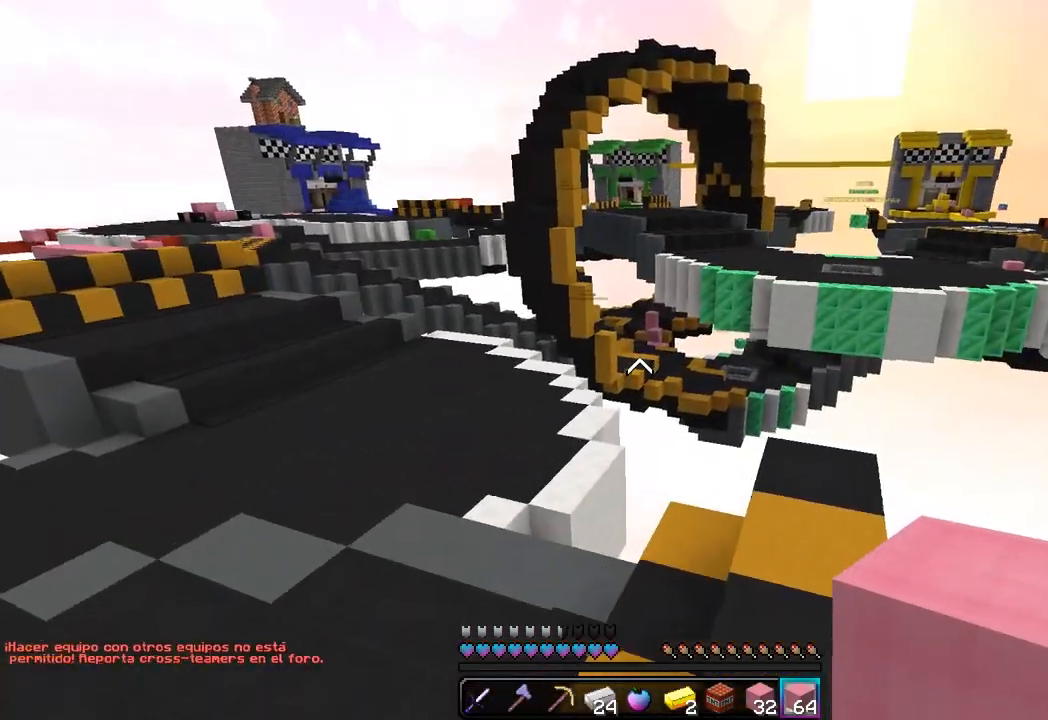
{"keys": [], "mouse": [], "events": []}
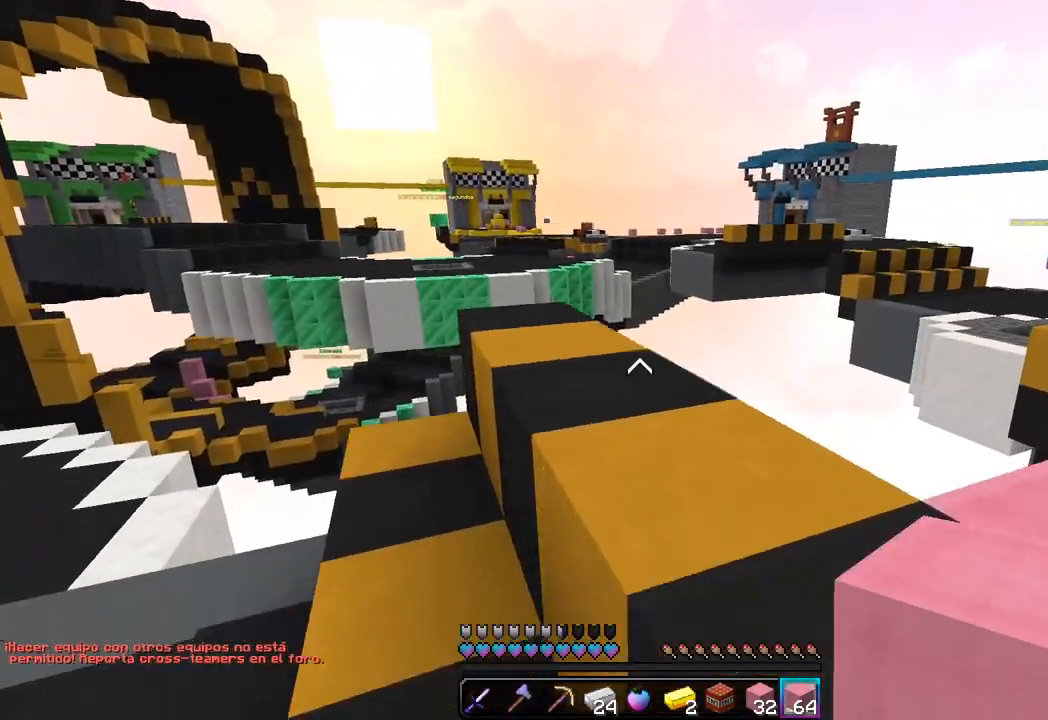
{"keys": ["d"], "mouse": [], "events": [[200, "d", "down"]]}
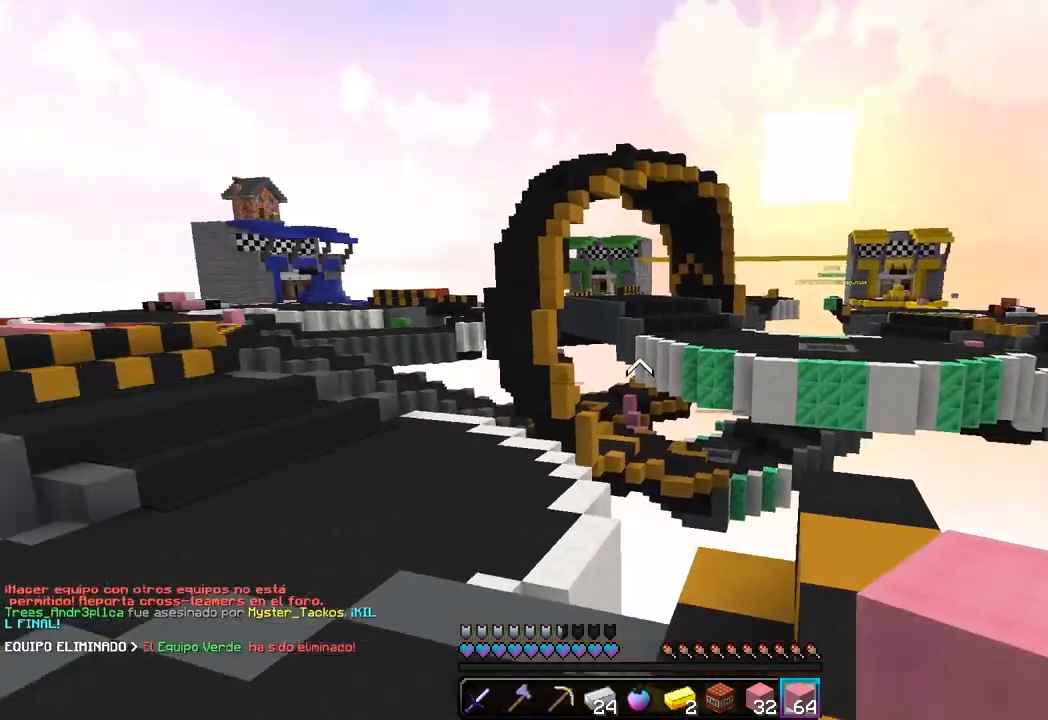
{"keys": [], "mouse": ["left"], "events": [[150, "d", "up"], [483, "mouse_left", "down"]]}
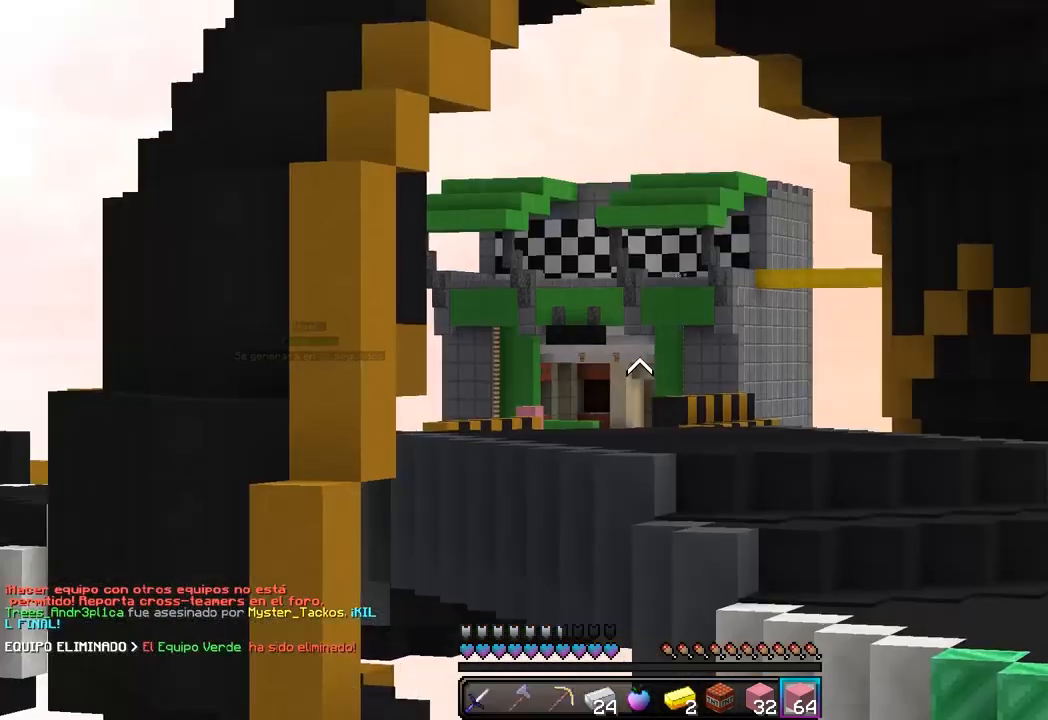
{"keys": ["a", "w"], "mouse": ["left"], "events": [[83, "a", "down"], [150, "mouse_left", "up"], [200, "w", "down"], [400, "mouse_left", "down"]]}
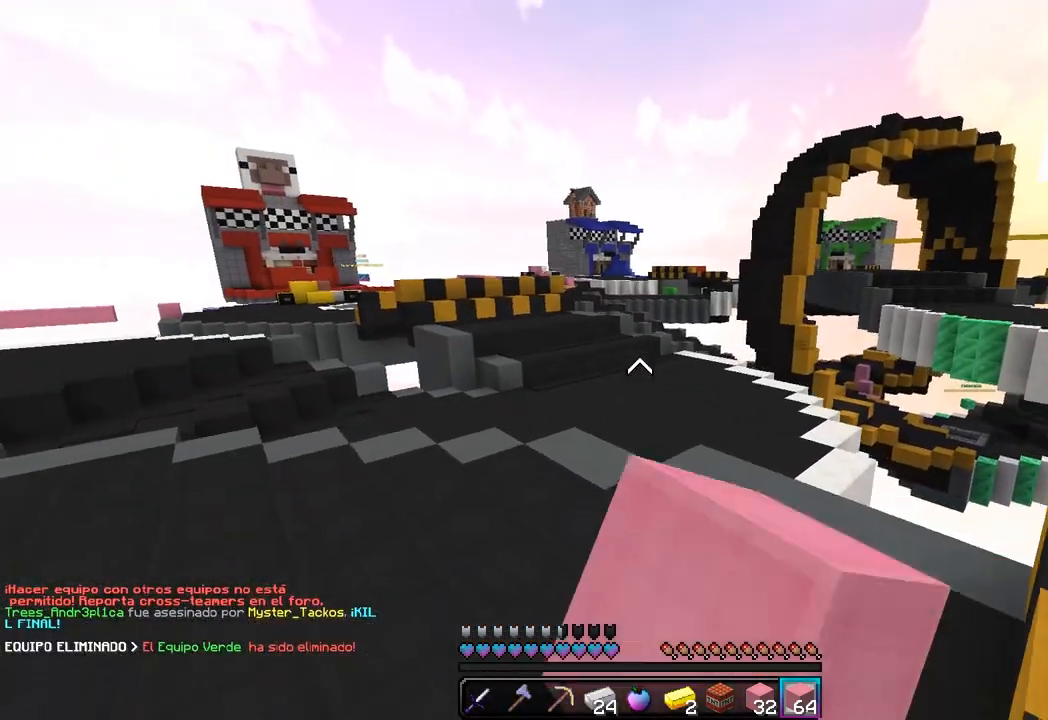
{"keys": ["w"], "mouse": [], "events": [[50, "mouse_left", "up"], [300, "a", "up"]]}
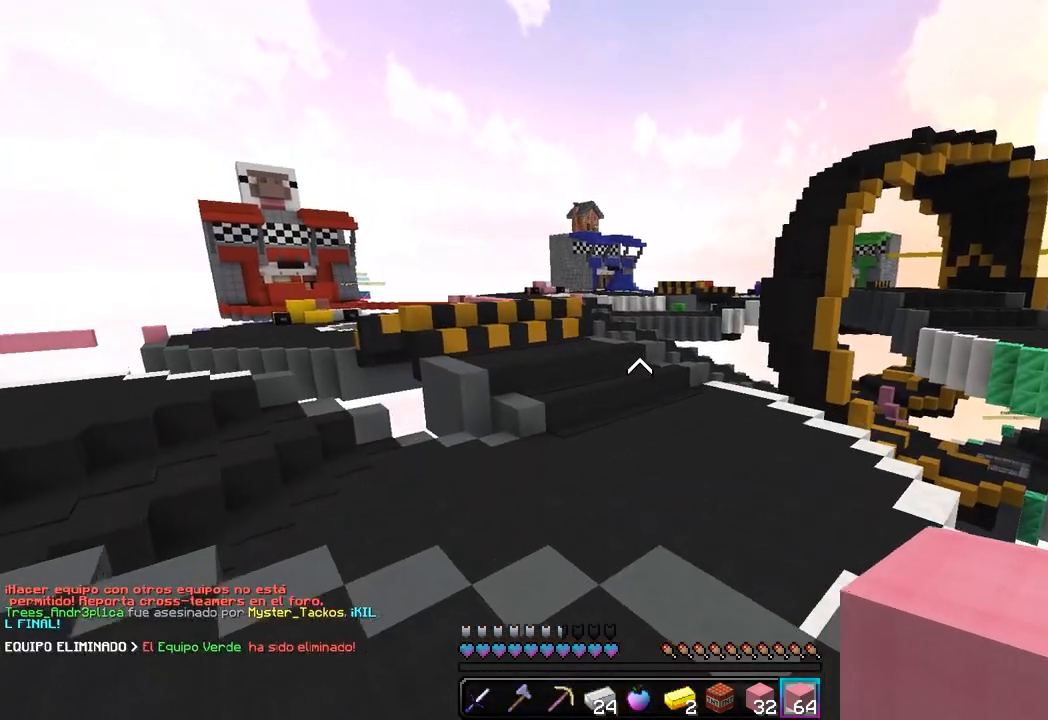
{"keys": ["w"], "mouse": ["left"], "events": [[333, "mouse_left", "down"]]}
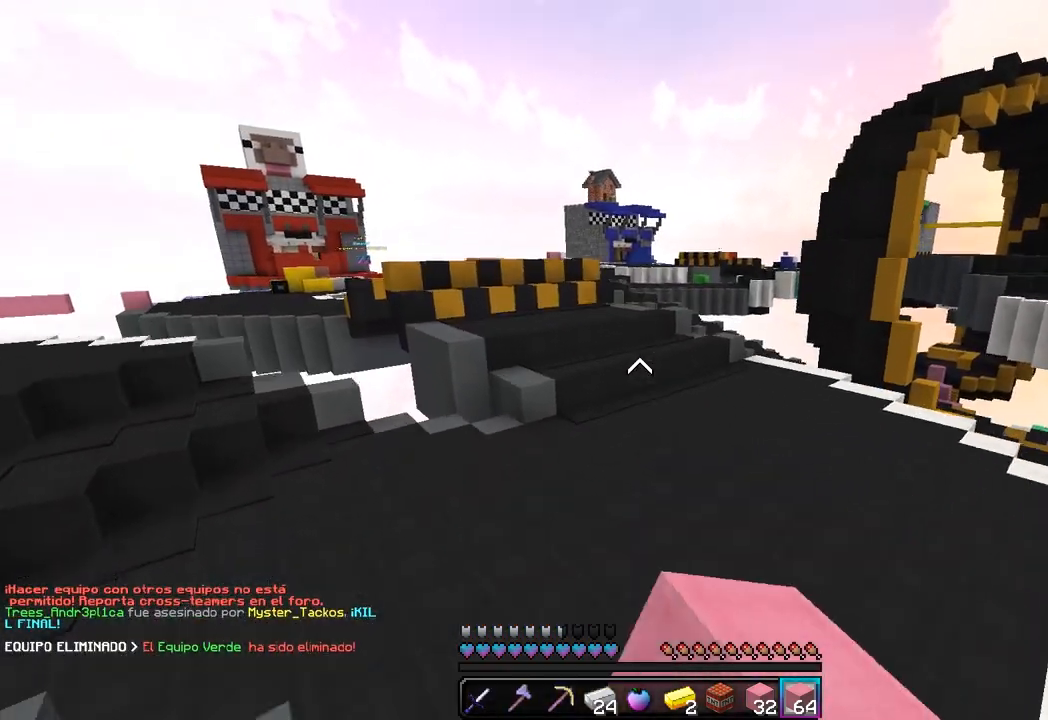
{"keys": ["w"], "mouse": [], "events": [[100, "mouse_left", "up"], [183, "a", "down"], [500, "a", "up"]]}
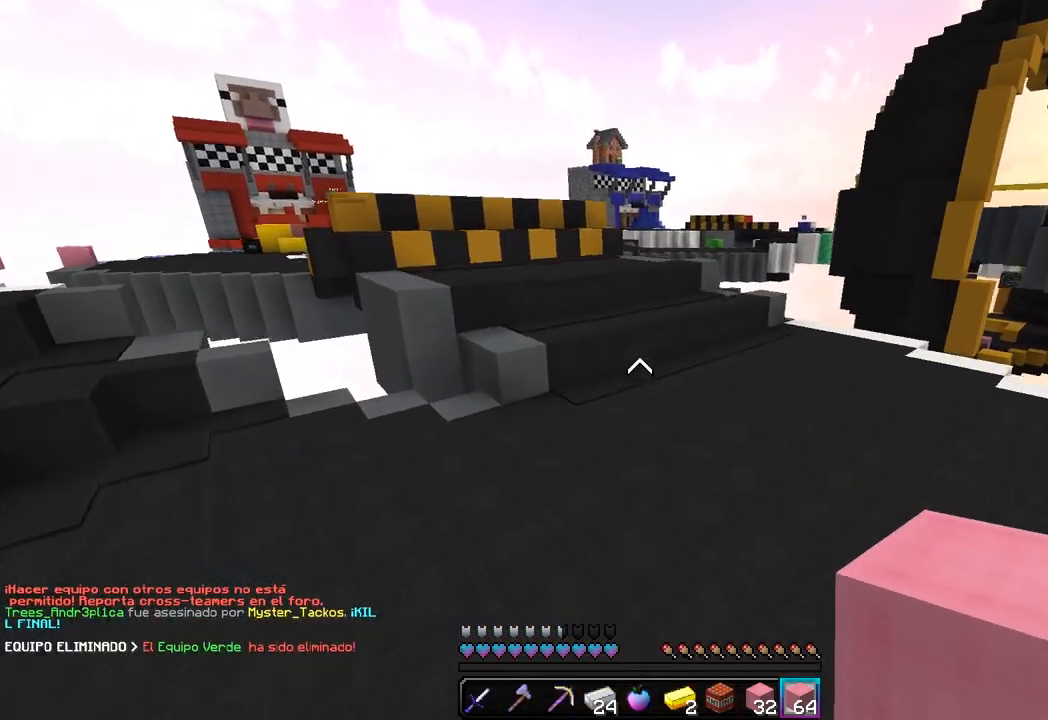
{"keys": ["a", "w"], "mouse": [], "events": [[267, "a", "down"]]}
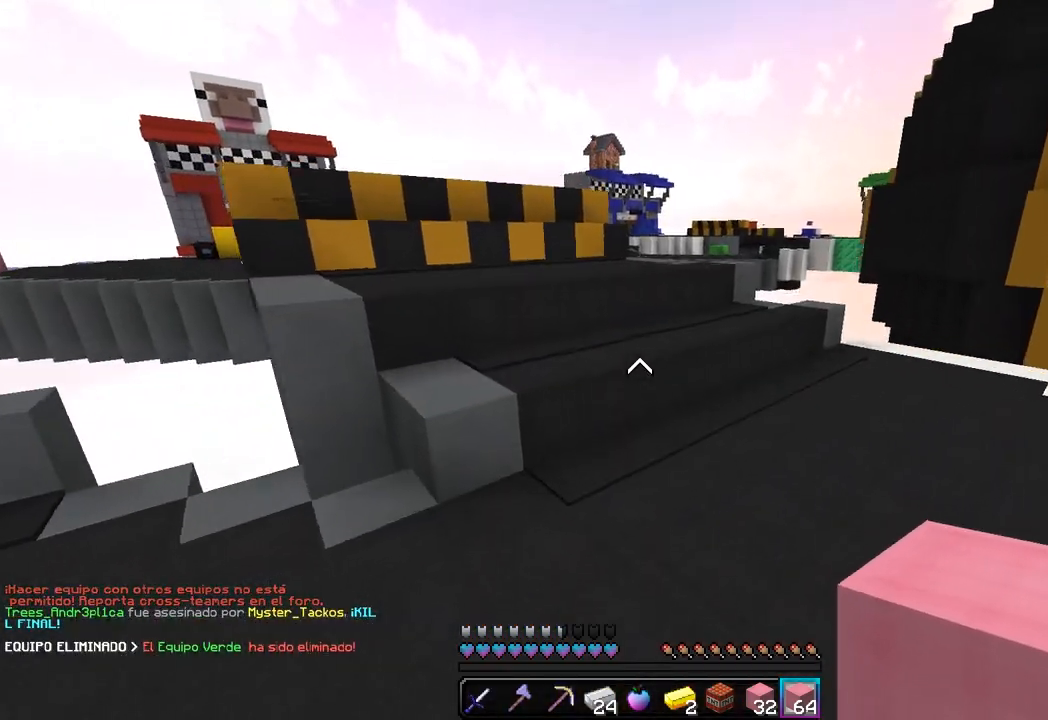
{"keys": ["w"], "mouse": [], "events": [[383, "a", "up"]]}
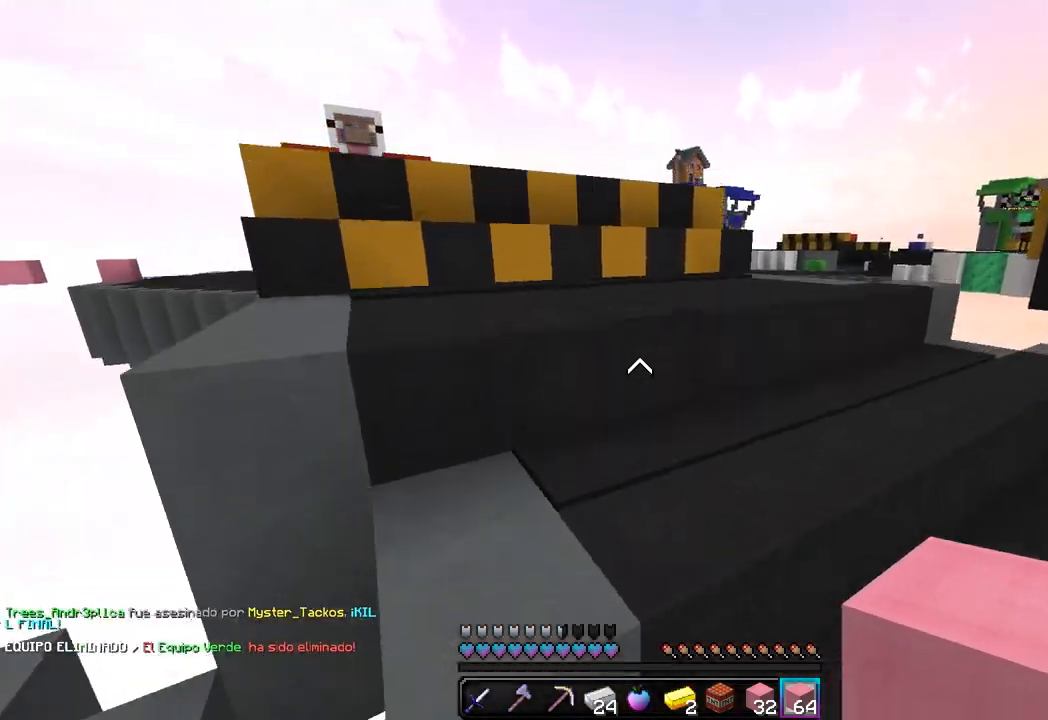
{"keys": ["w"], "mouse": [], "events": []}
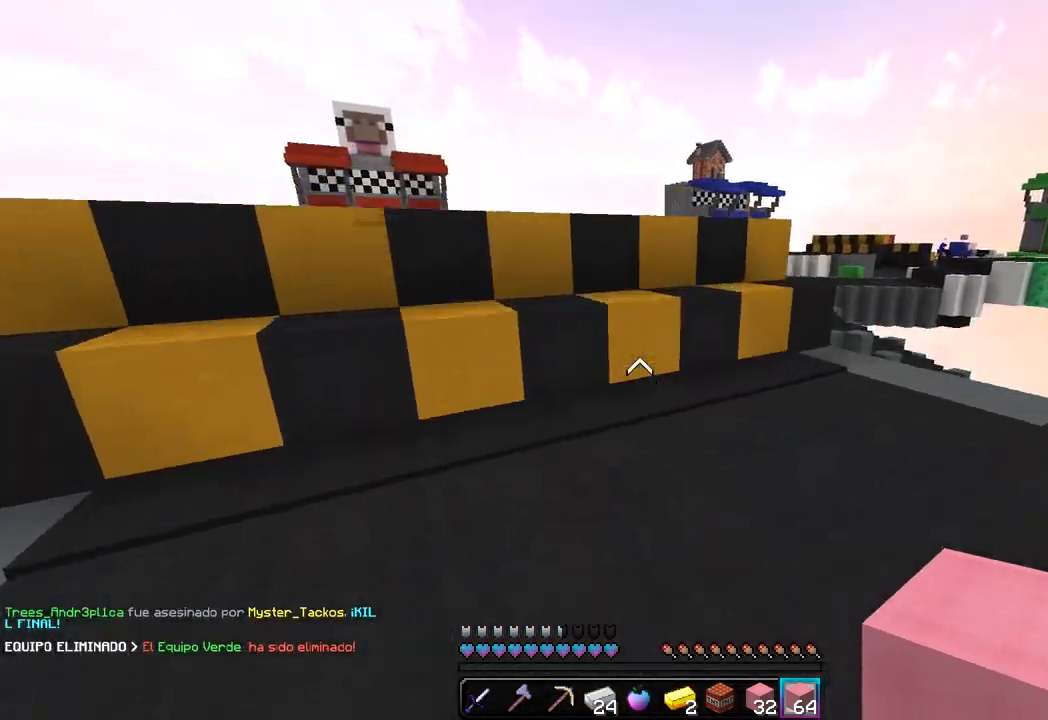
{"keys": ["w"], "mouse": [], "events": []}
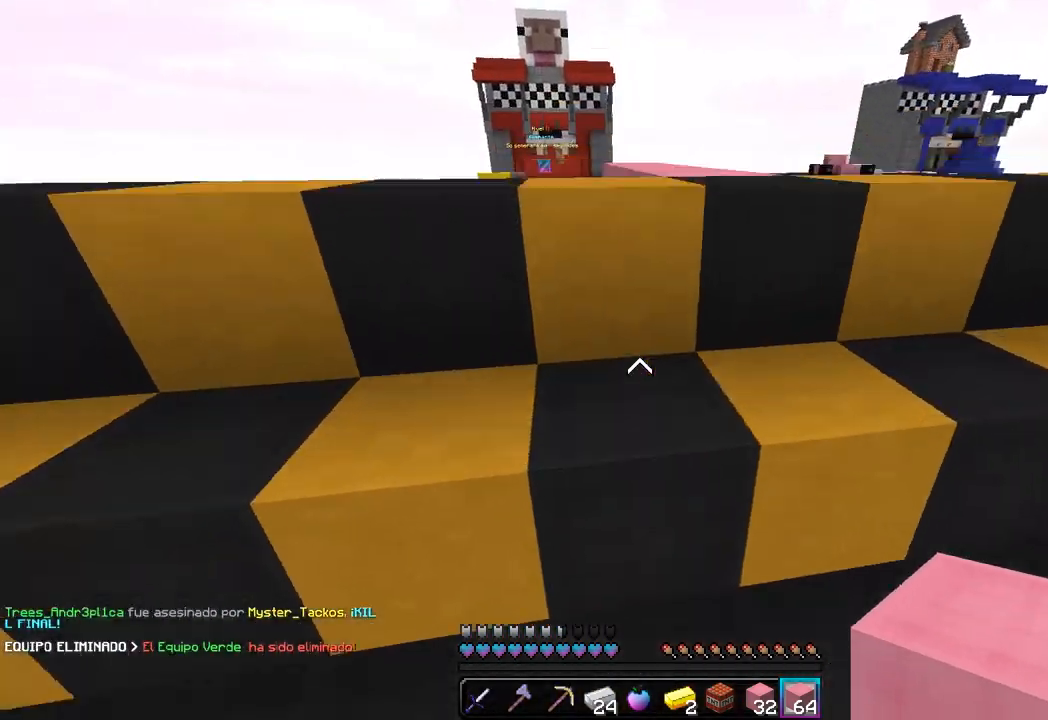
{"keys": ["w"], "mouse": [], "events": [[133, "d", "down"], [250, "w", "up"], [300, "d", "up"], [400, "w", "down"]]}
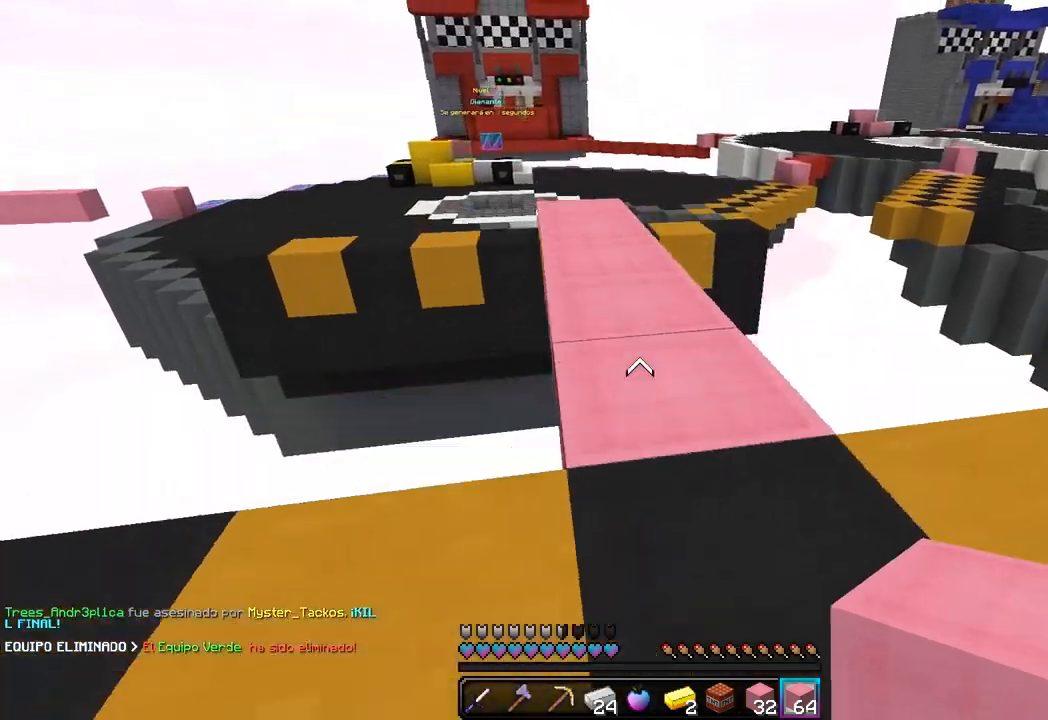
{"keys": ["w"], "mouse": [], "events": []}
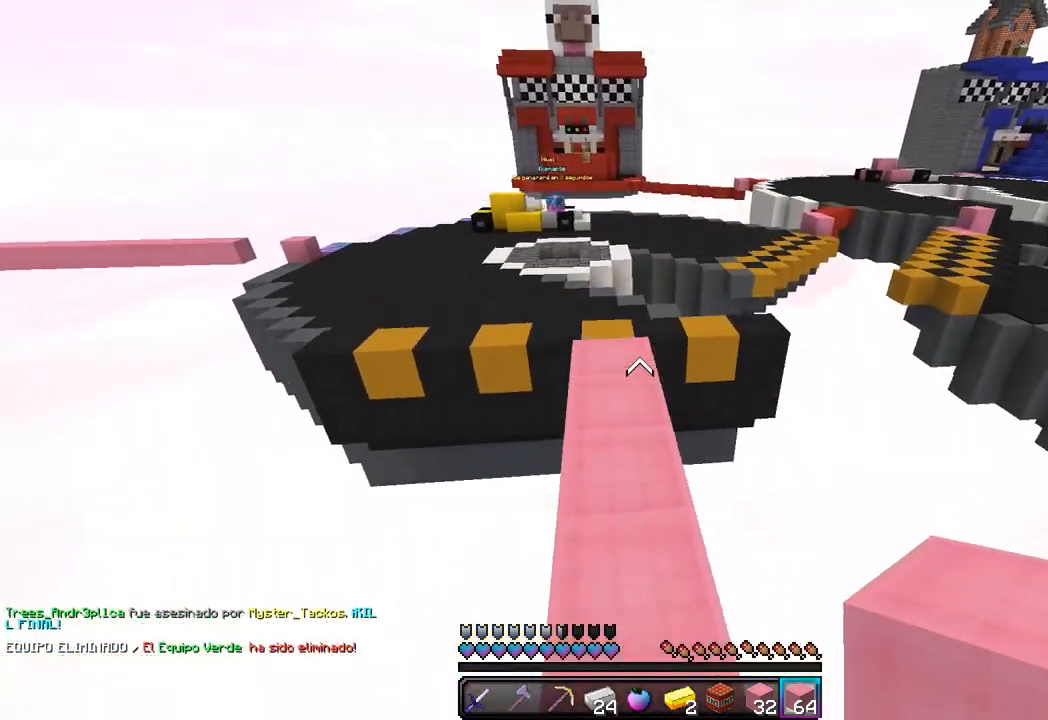
{"keys": ["w"], "mouse": [], "events": [[167, "a", "down"], [367, "a", "up"]]}
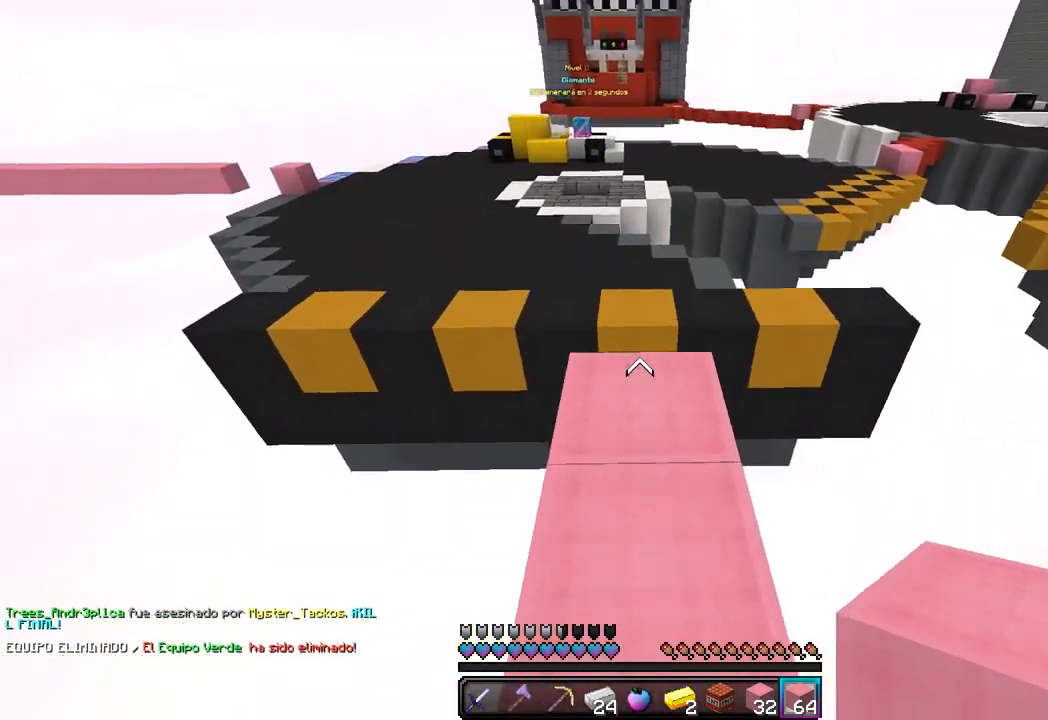
{"keys": ["w"], "mouse": [], "events": []}